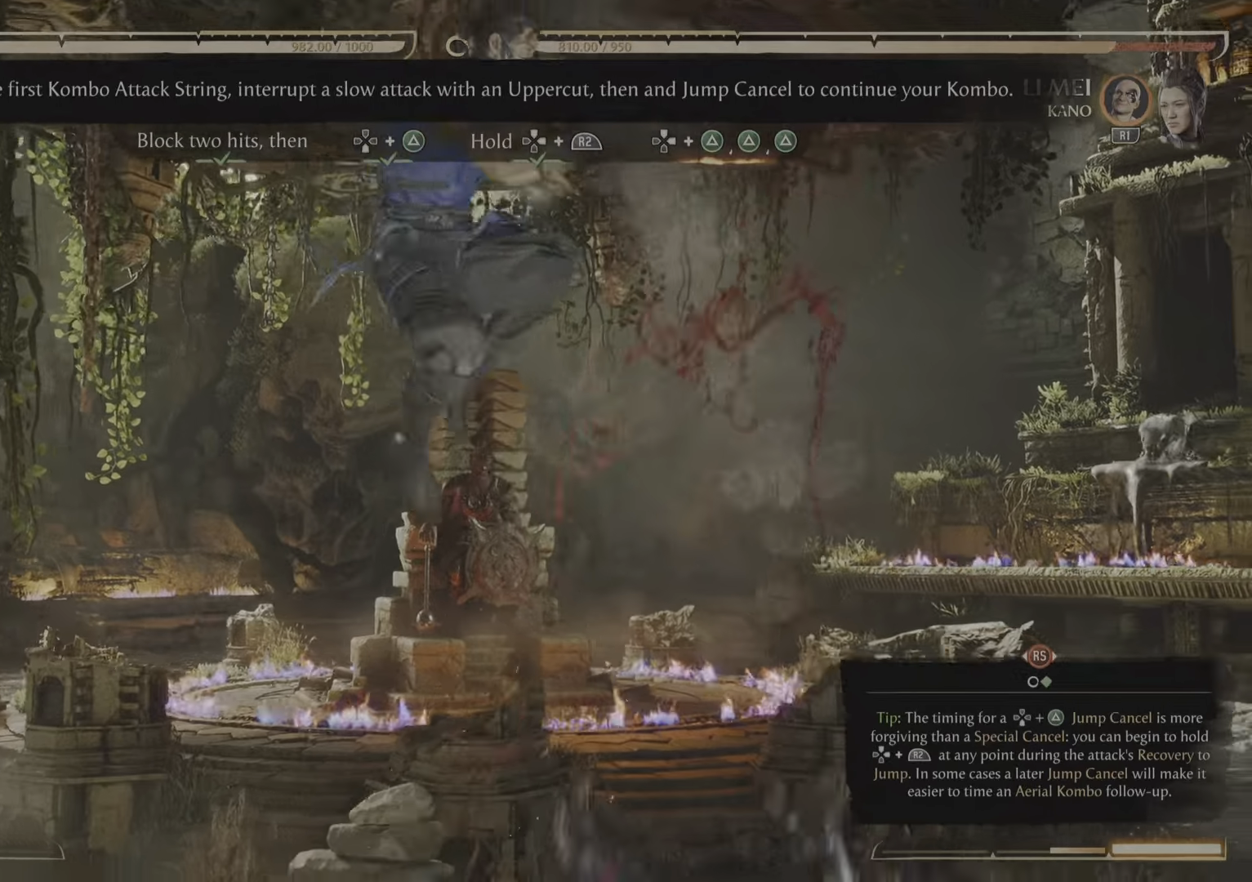
Gameplay with a controller (PlayStation layout); each line is a JSON object with the inputs held at the frame after it. "events" lists button and stick changes between this image and that frame as [ms after this image, input, new state], when the widget could be followed in between. Not read: left_stick right_stick.
{"buttons": [], "events": [[217, "DPAD_RIGHT", "up"], [367, "DPAD_RIGHT", "down"], [451, "DPAD_RIGHT", "up"]]}
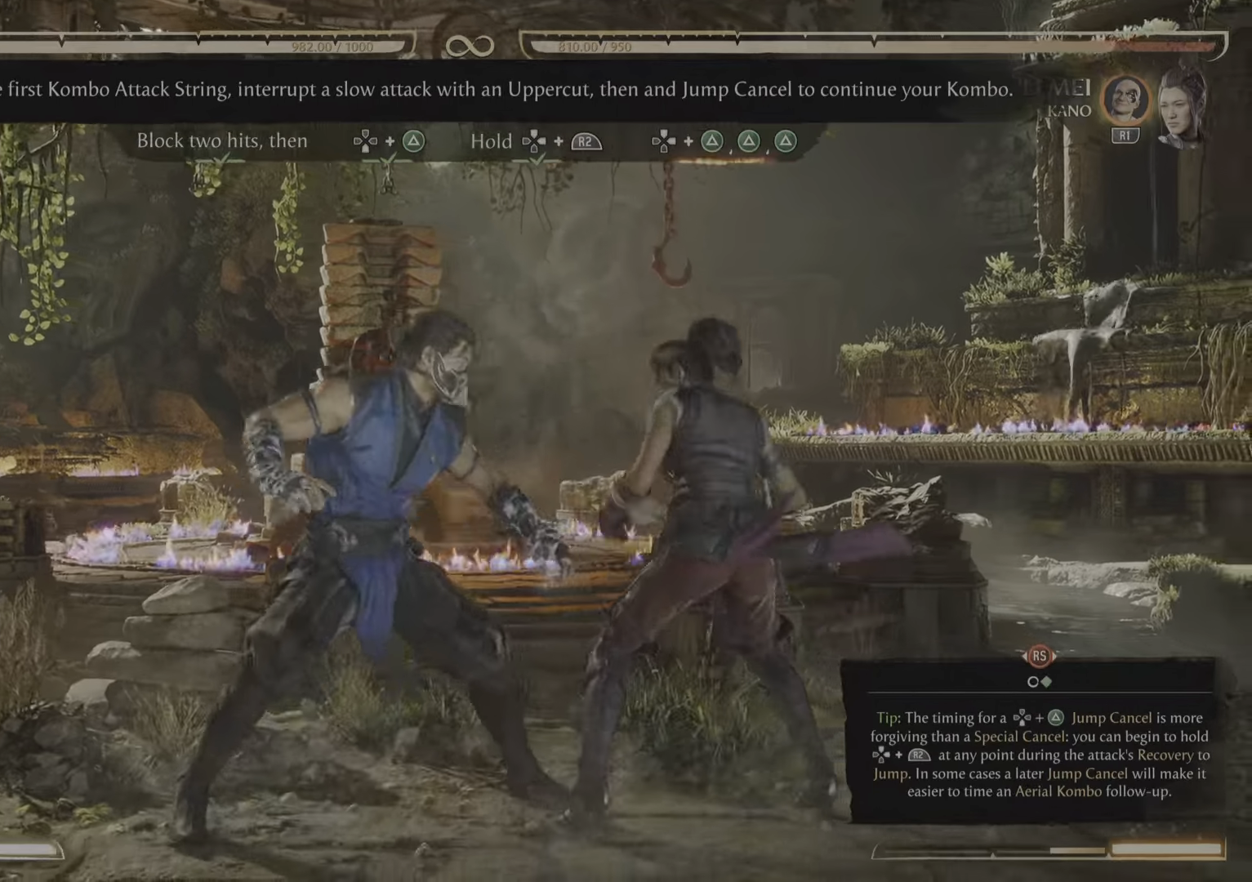
{"buttons": []}
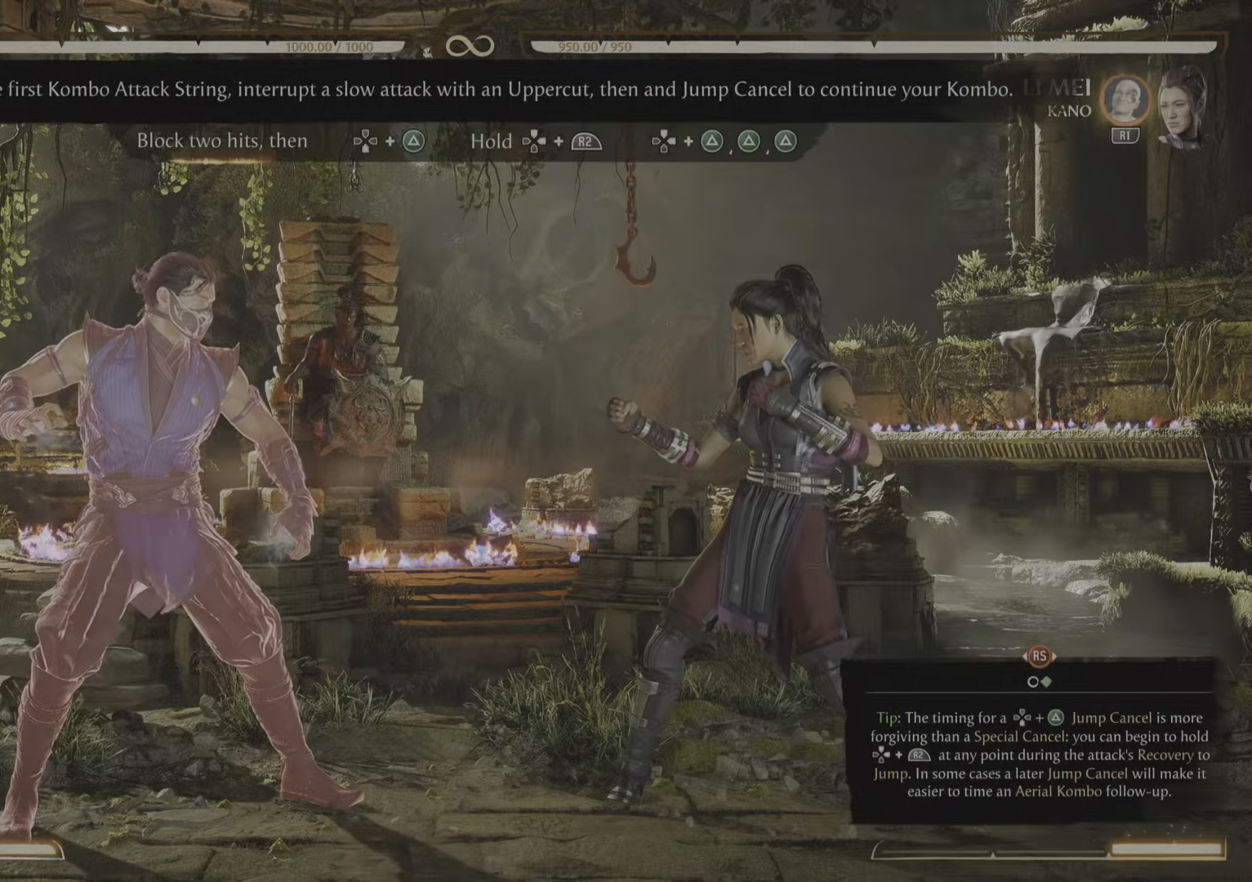
{"buttons": ["R2"], "events": [[234, "R2", "down"]]}
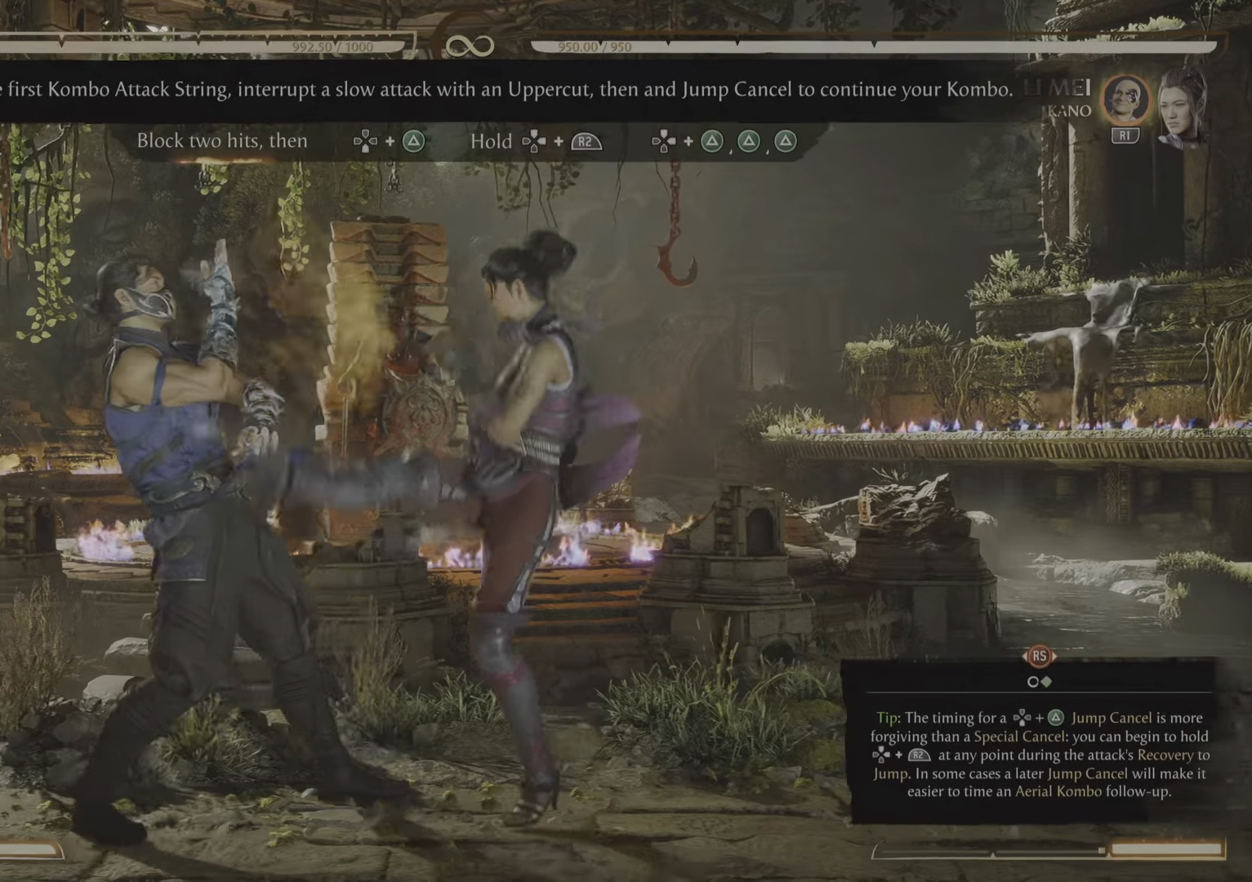
{"buttons": ["R2"], "events": []}
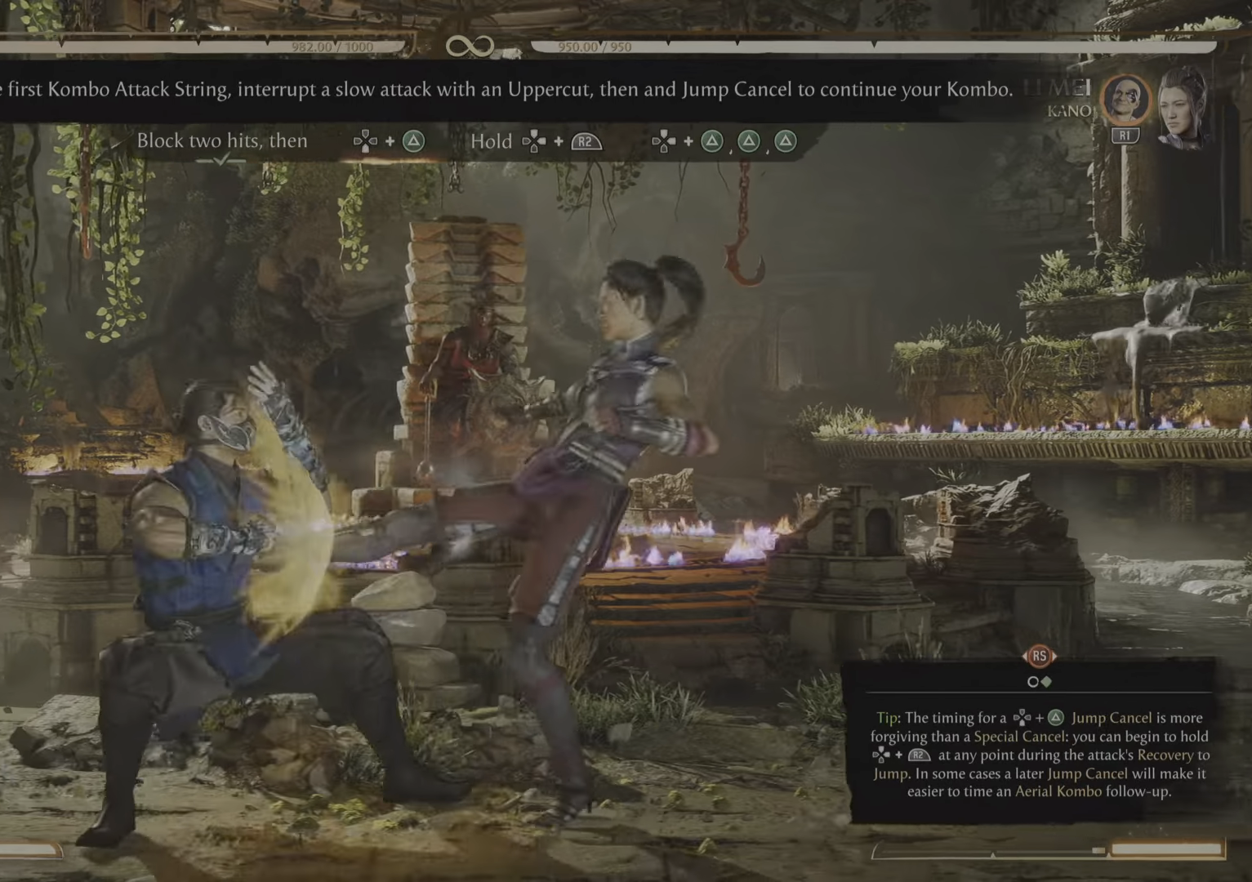
{"buttons": [], "events": [[284, "R2", "up"]]}
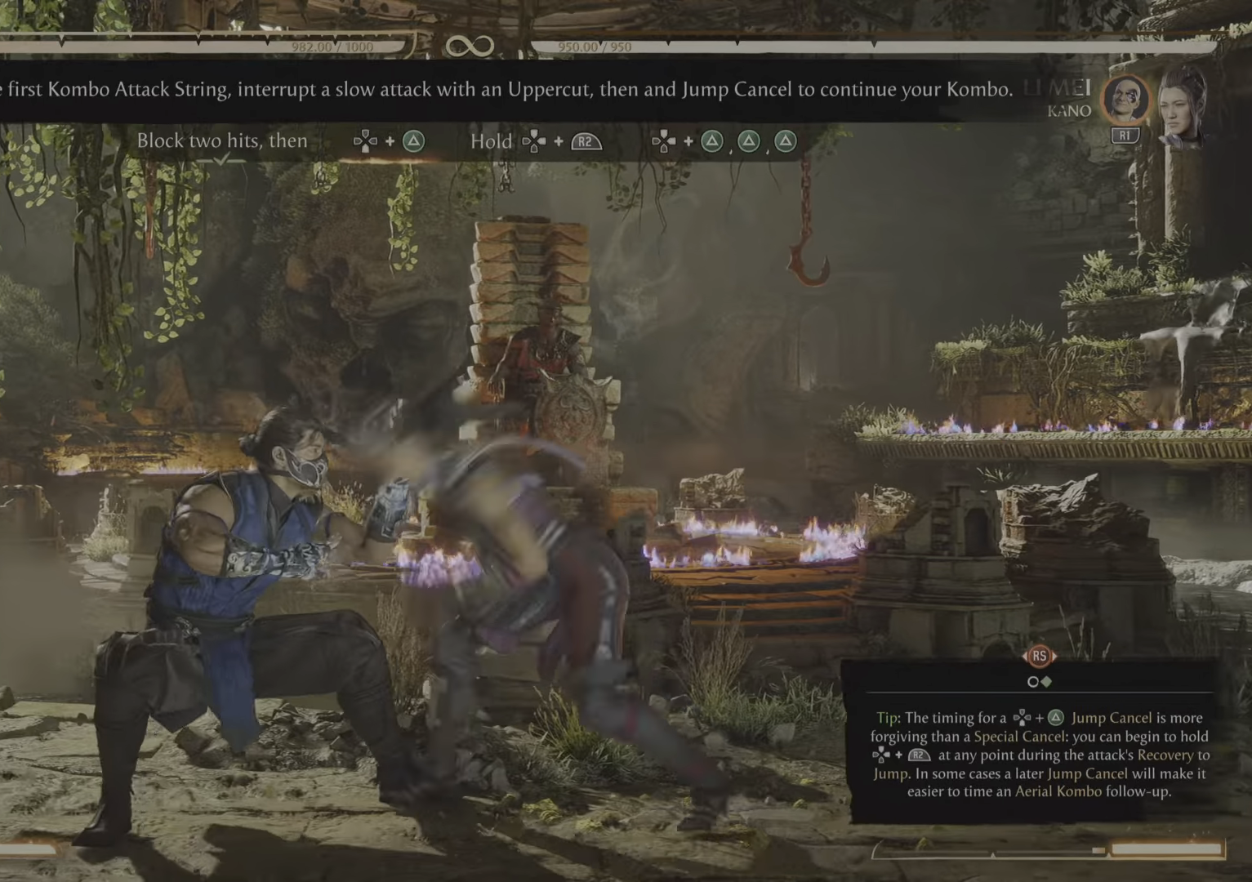
{"buttons": [], "events": []}